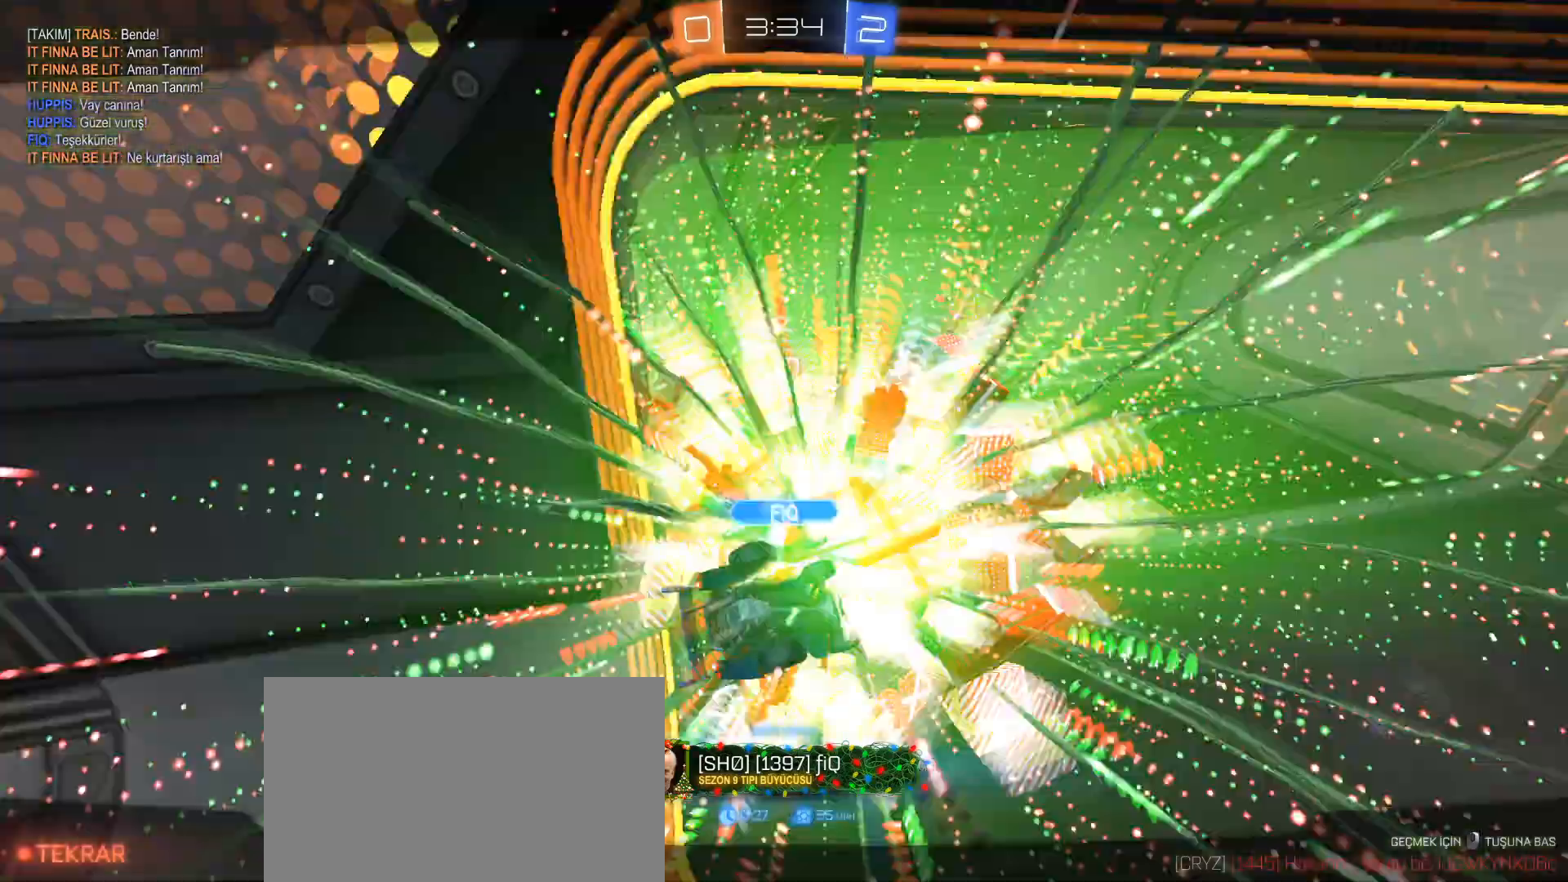
Gameplay with keyboard and mouse; each line is a JSON object with the keys and mouse buttons held at the frame after it. "events" lists presses ("down") and releases ("up") of "1", "2", "3", "4", "5", "a", "alt", "c", "caps_lock", "ctrl", "d", "e", "f", "g", "q", "r", "s", "shift", "space", "t", "tab", "v", "w", "x", "z", "mouse_left", "mouse_wheel" and "mouse_right" between this image and that frame as [ms after this image, input, new state], when the widget could be followed in between. "mouse_left", "mouse_wheel", "mouse_right" = the "left", "wheel", "right" buttons of the "mouse" list. No other keys are recorded. "wheel" means that the mouse wheel is clicked or scrolled. Not read: mouse_move.
{"keys": [], "mouse": ["right"], "events": [[333, "mouse_right", "down"]]}
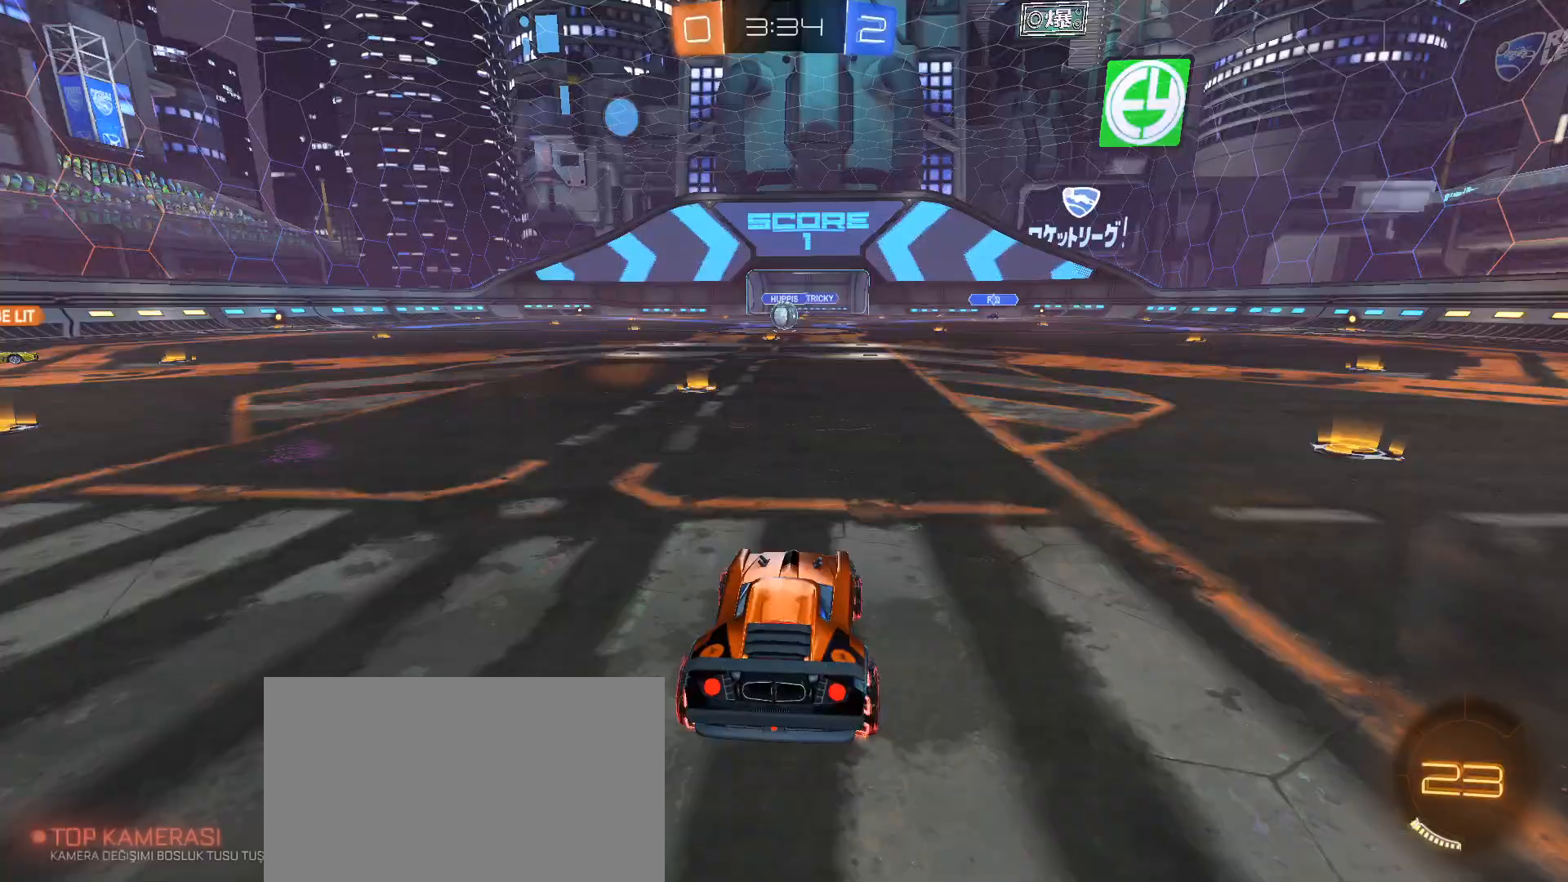
{"keys": ["w"], "mouse": [], "events": [[67, "mouse_right", "up"], [400, "w", "down"]]}
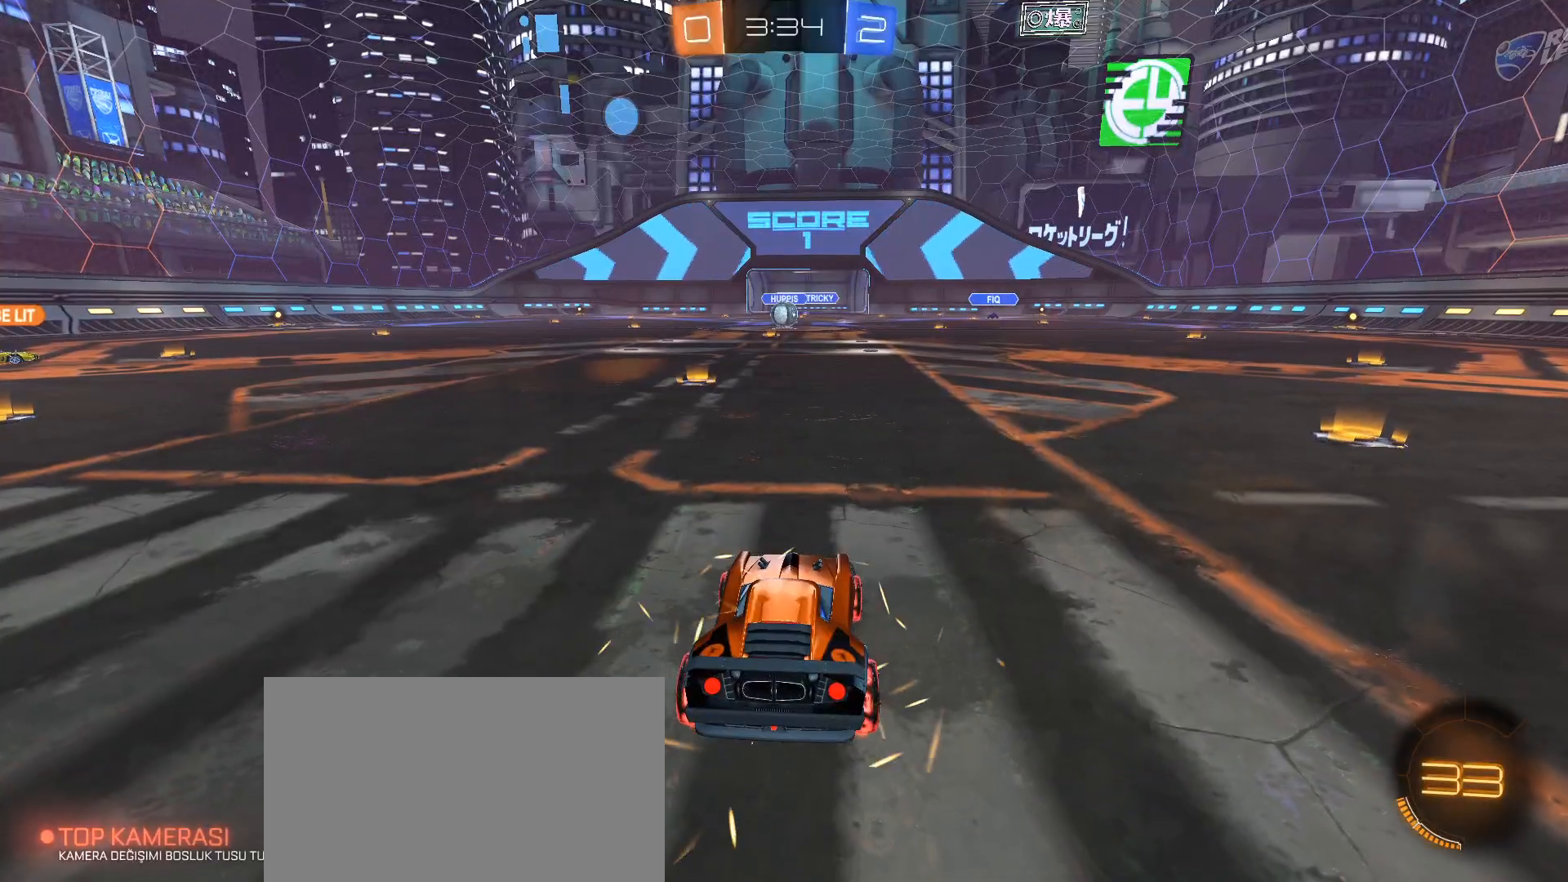
{"keys": ["w"], "mouse": [], "events": []}
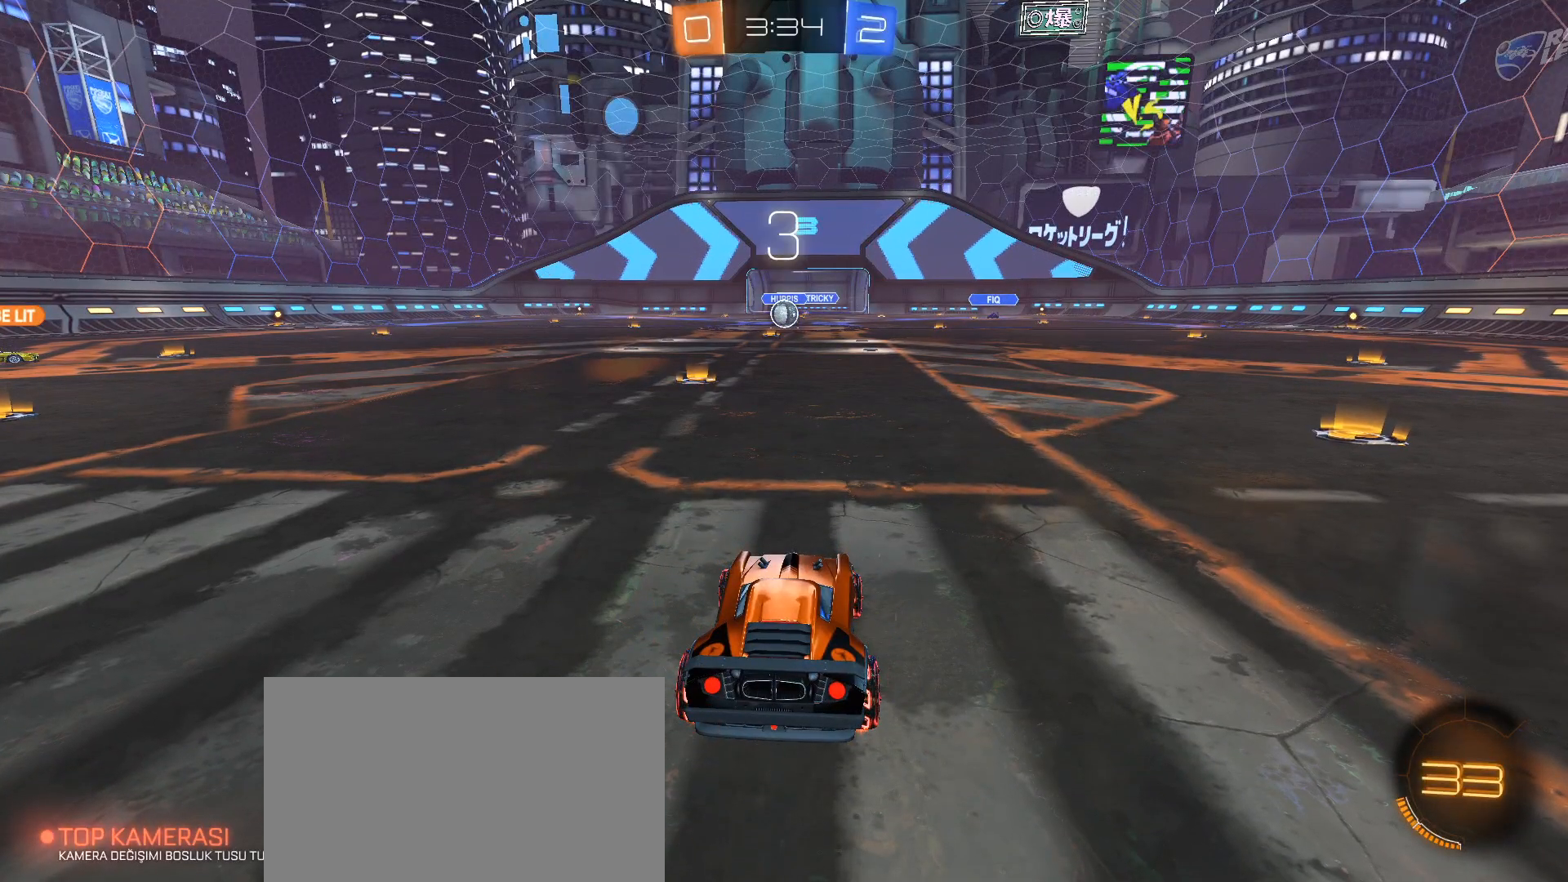
{"keys": ["w"], "mouse": [], "events": []}
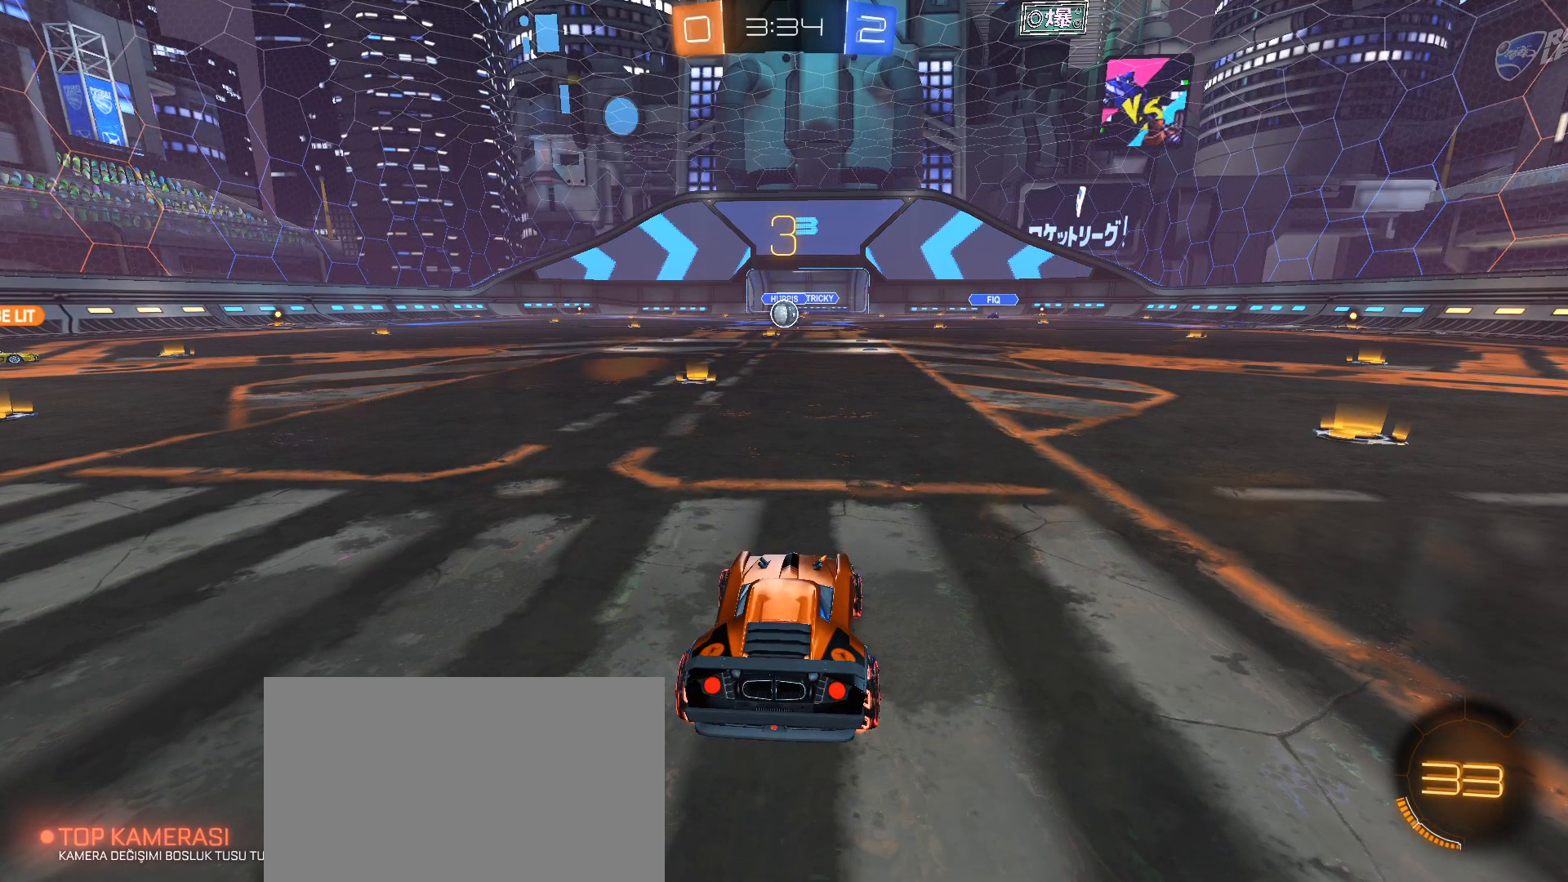
{"keys": ["w"], "mouse": [], "events": []}
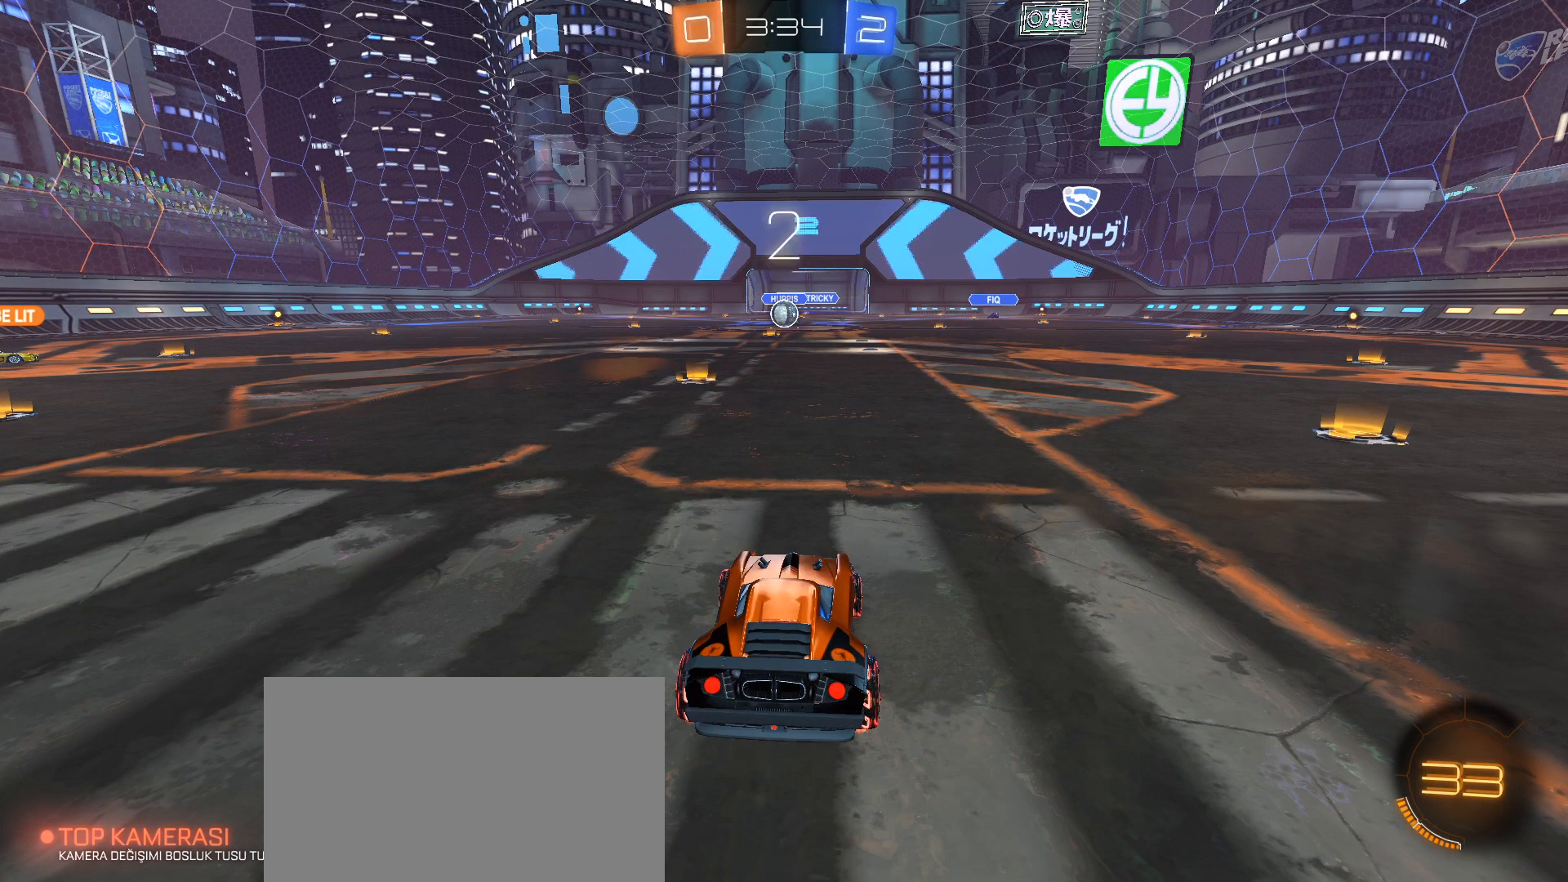
{"keys": ["w"], "mouse": [], "events": []}
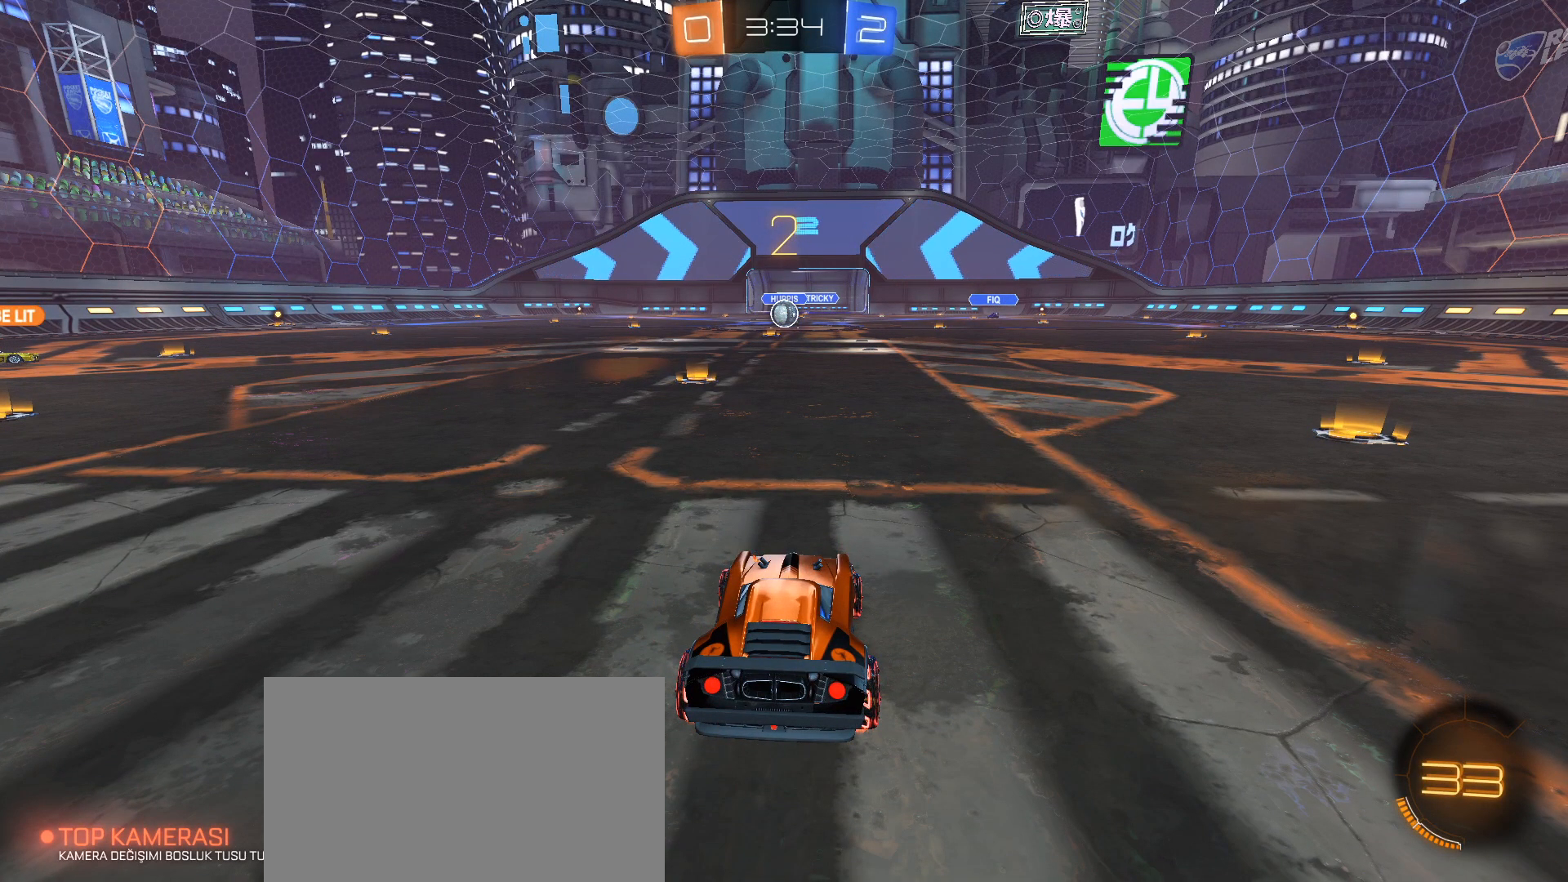
{"keys": ["w"], "mouse": [], "events": []}
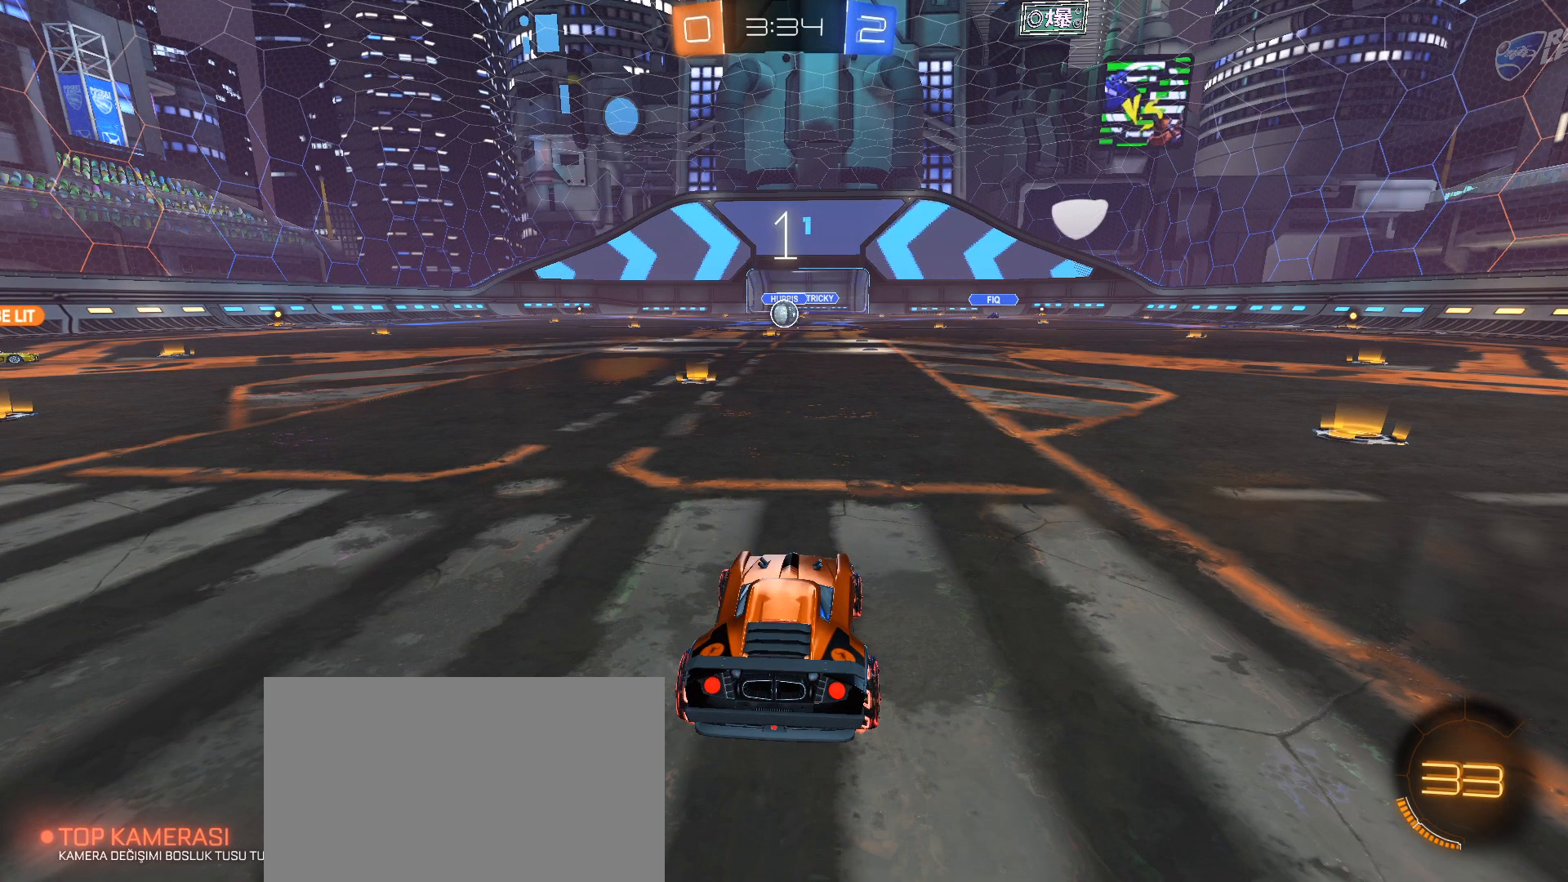
{"keys": ["w"], "mouse": [], "events": []}
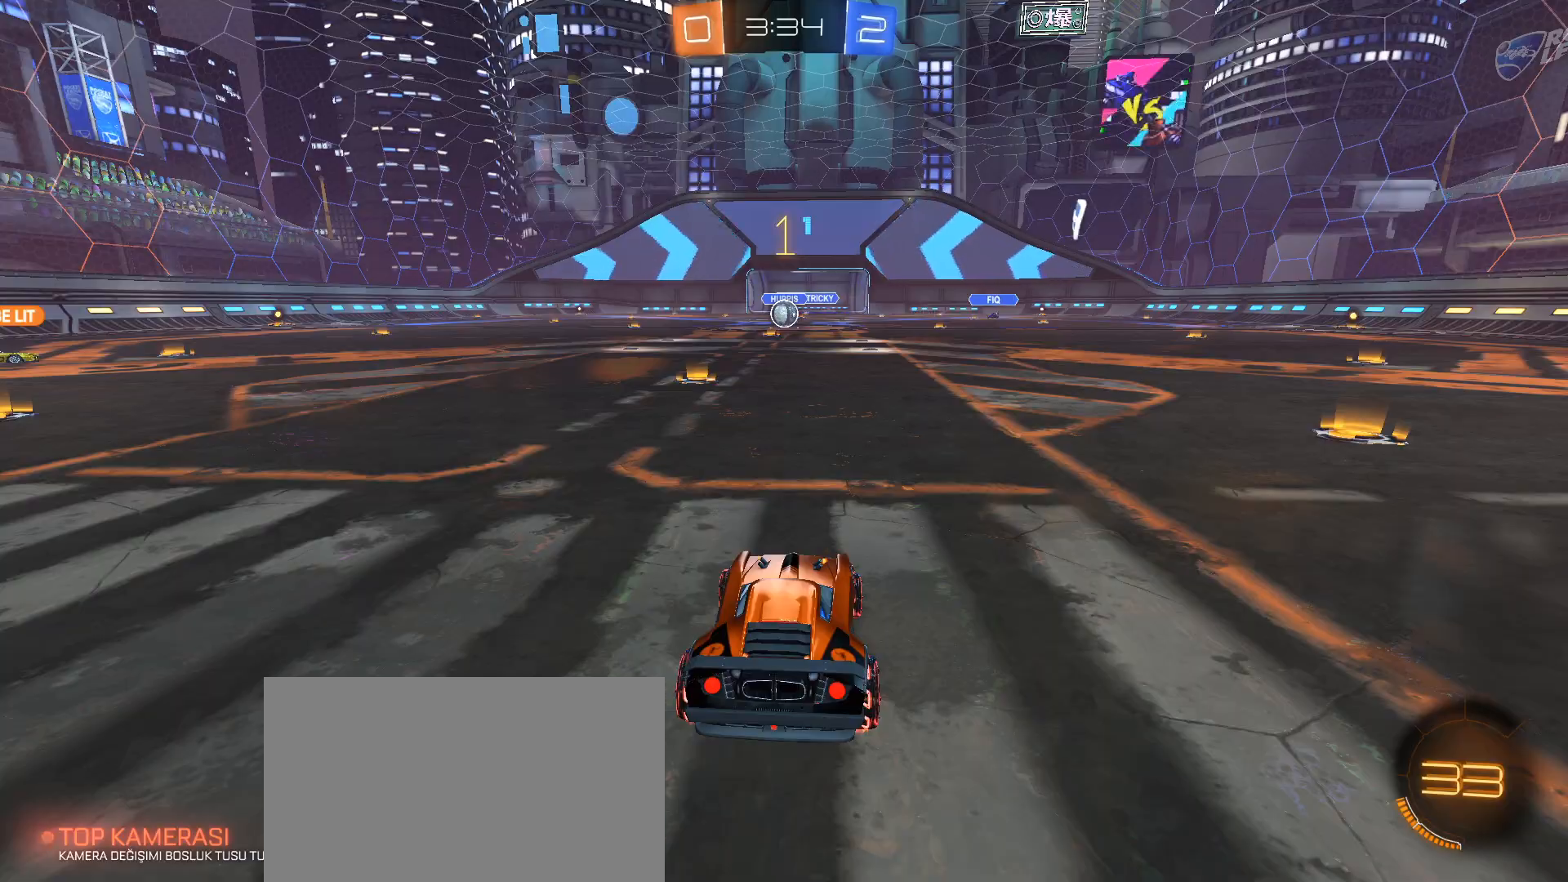
{"keys": ["a", "w"], "mouse": [], "events": [[450, "a", "down"]]}
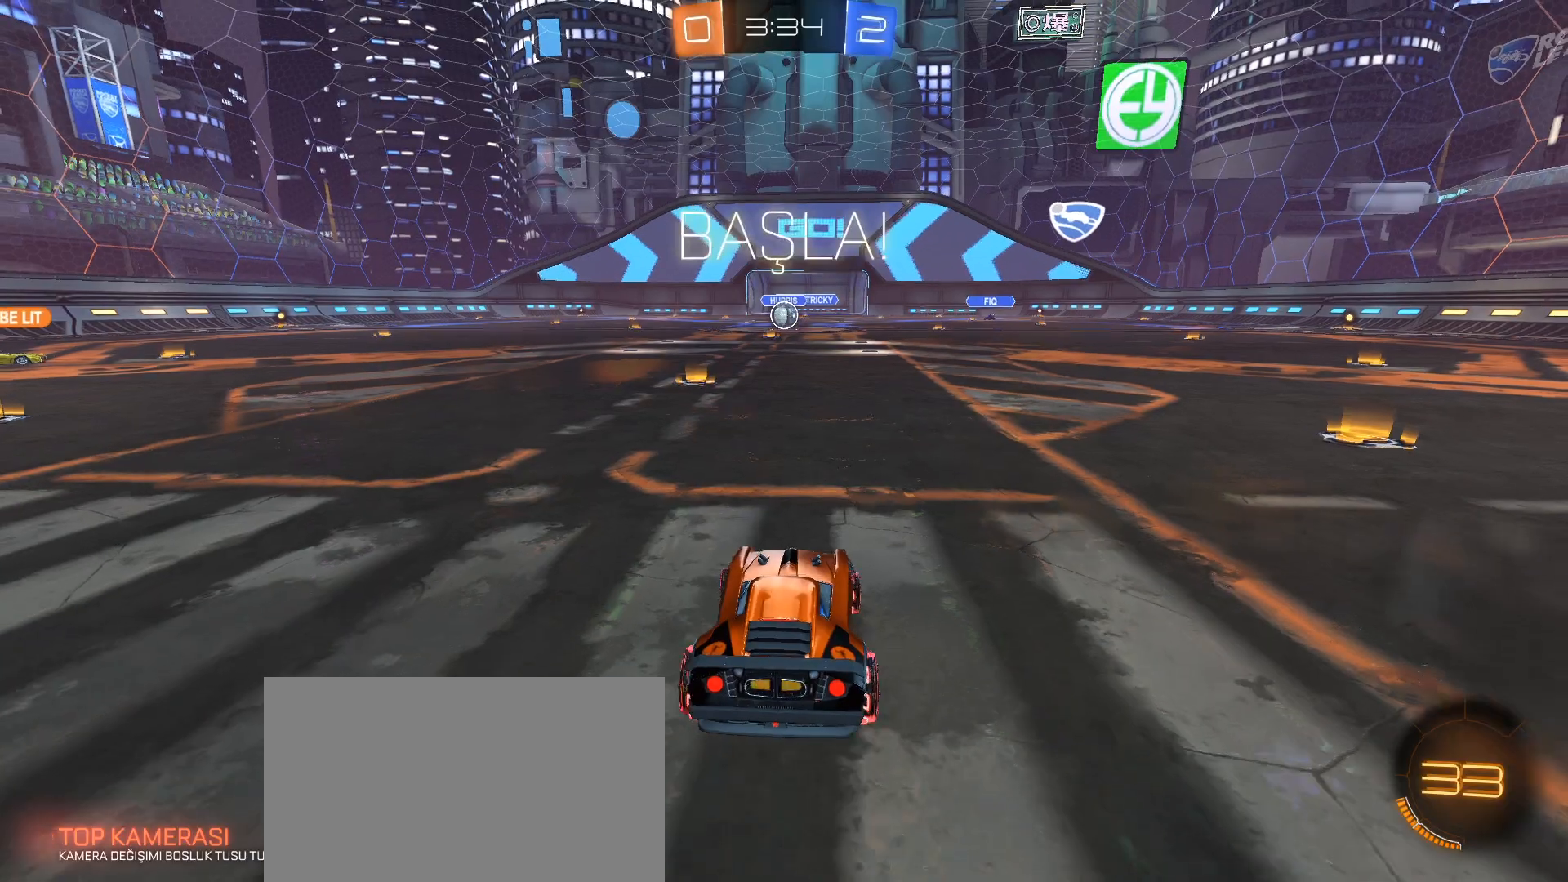
{"keys": ["w"], "mouse": [], "events": [[100, "a", "up"], [334, "mouse_left", "down"], [384, "mouse_left", "up"]]}
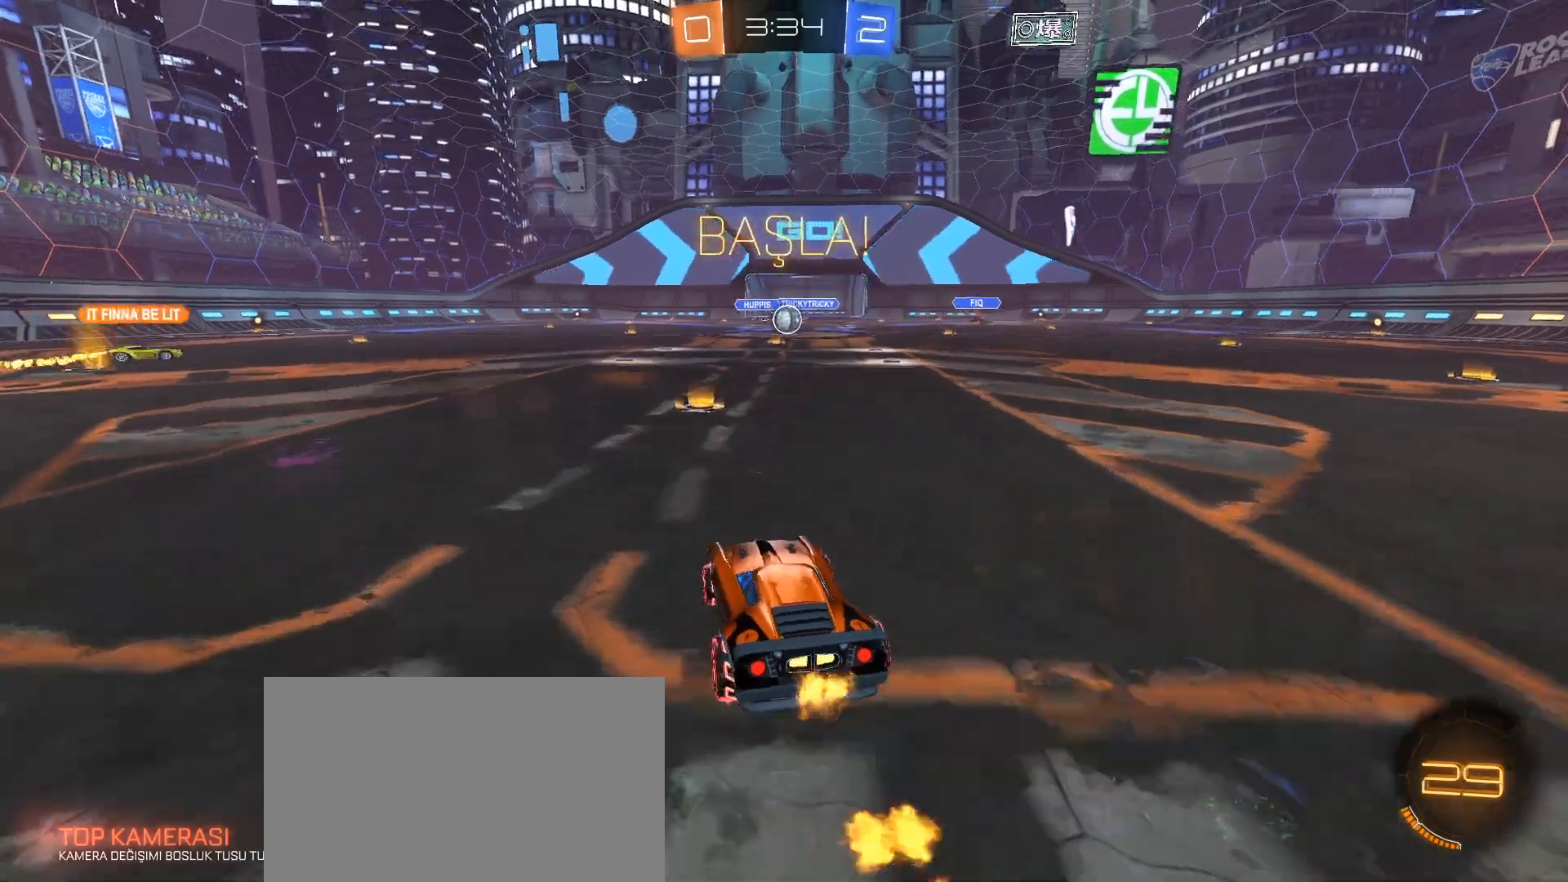
{"keys": ["d", "w"], "mouse": [], "events": [[433, "d", "down"]]}
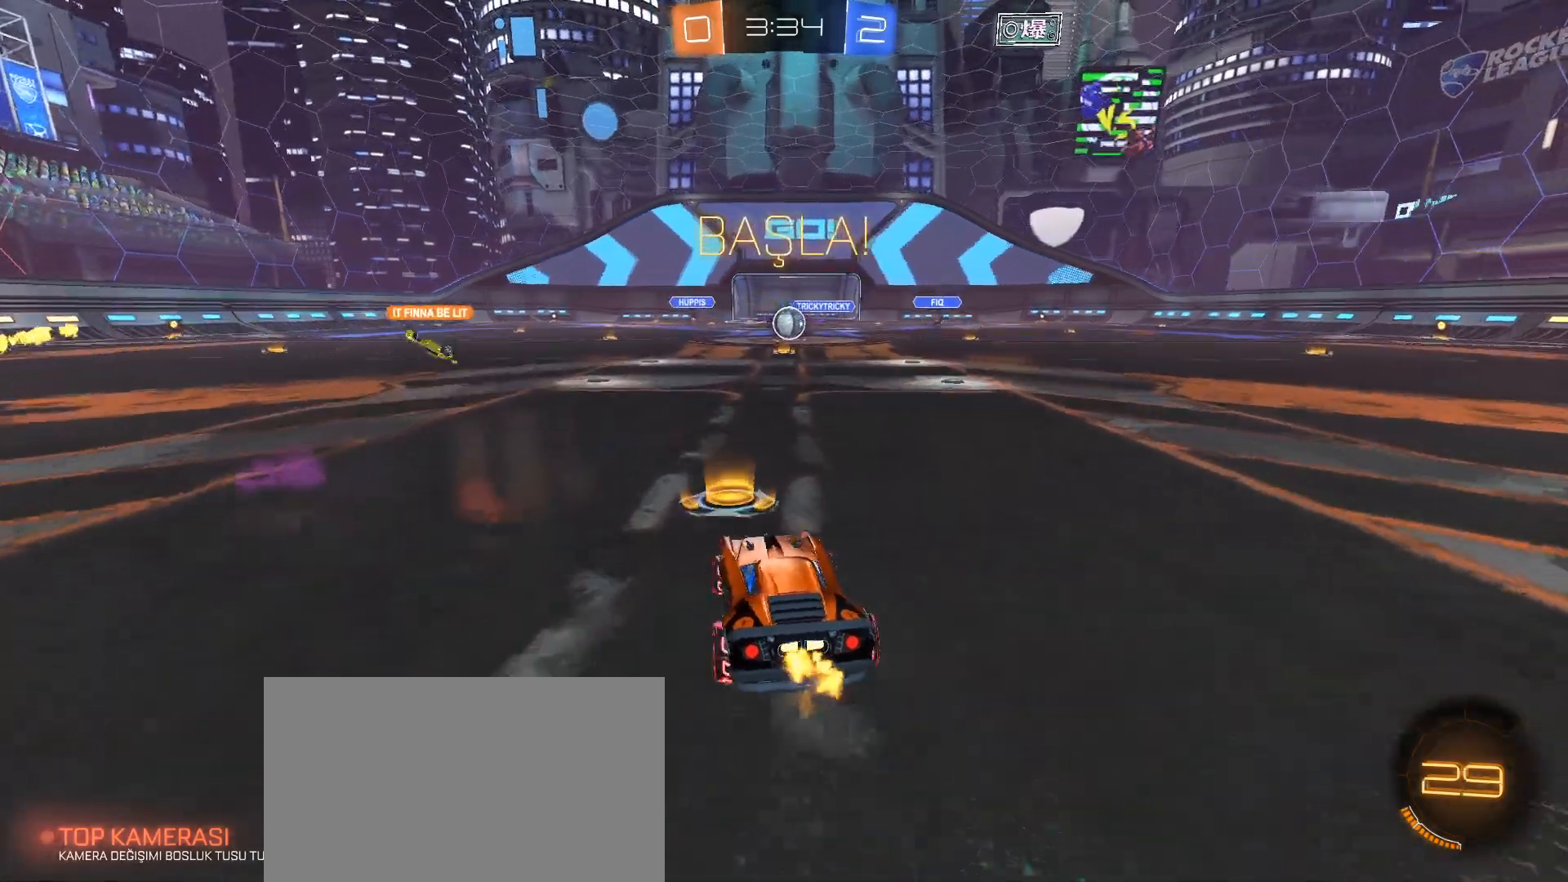
{"keys": ["w"], "mouse": [], "events": [[84, "d", "up"], [400, "a", "down"], [501, "a", "up"]]}
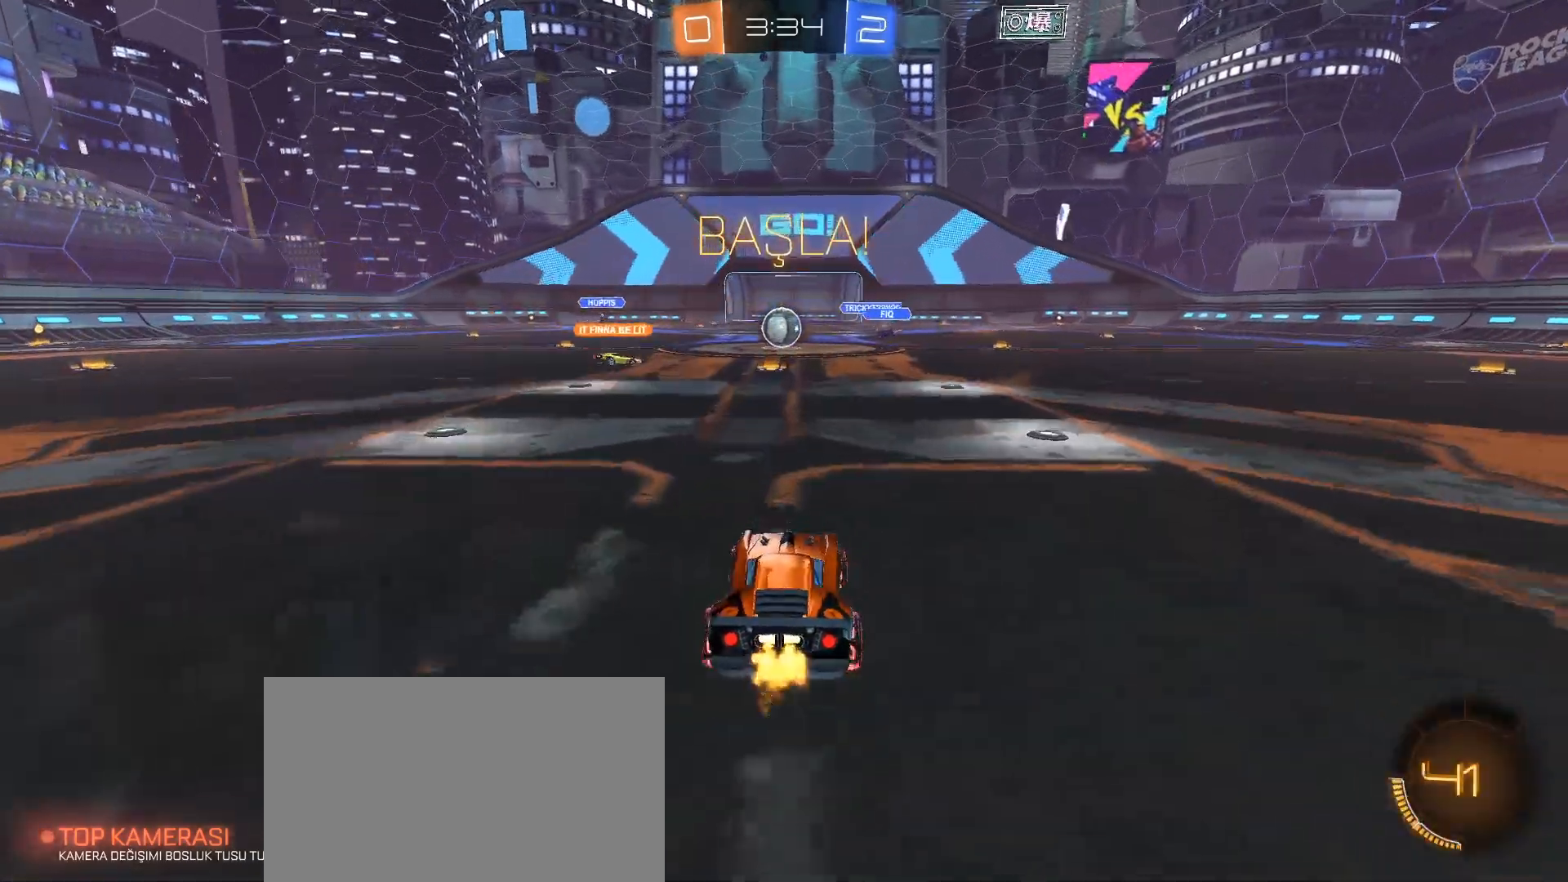
{"keys": ["w"], "mouse": [], "events": []}
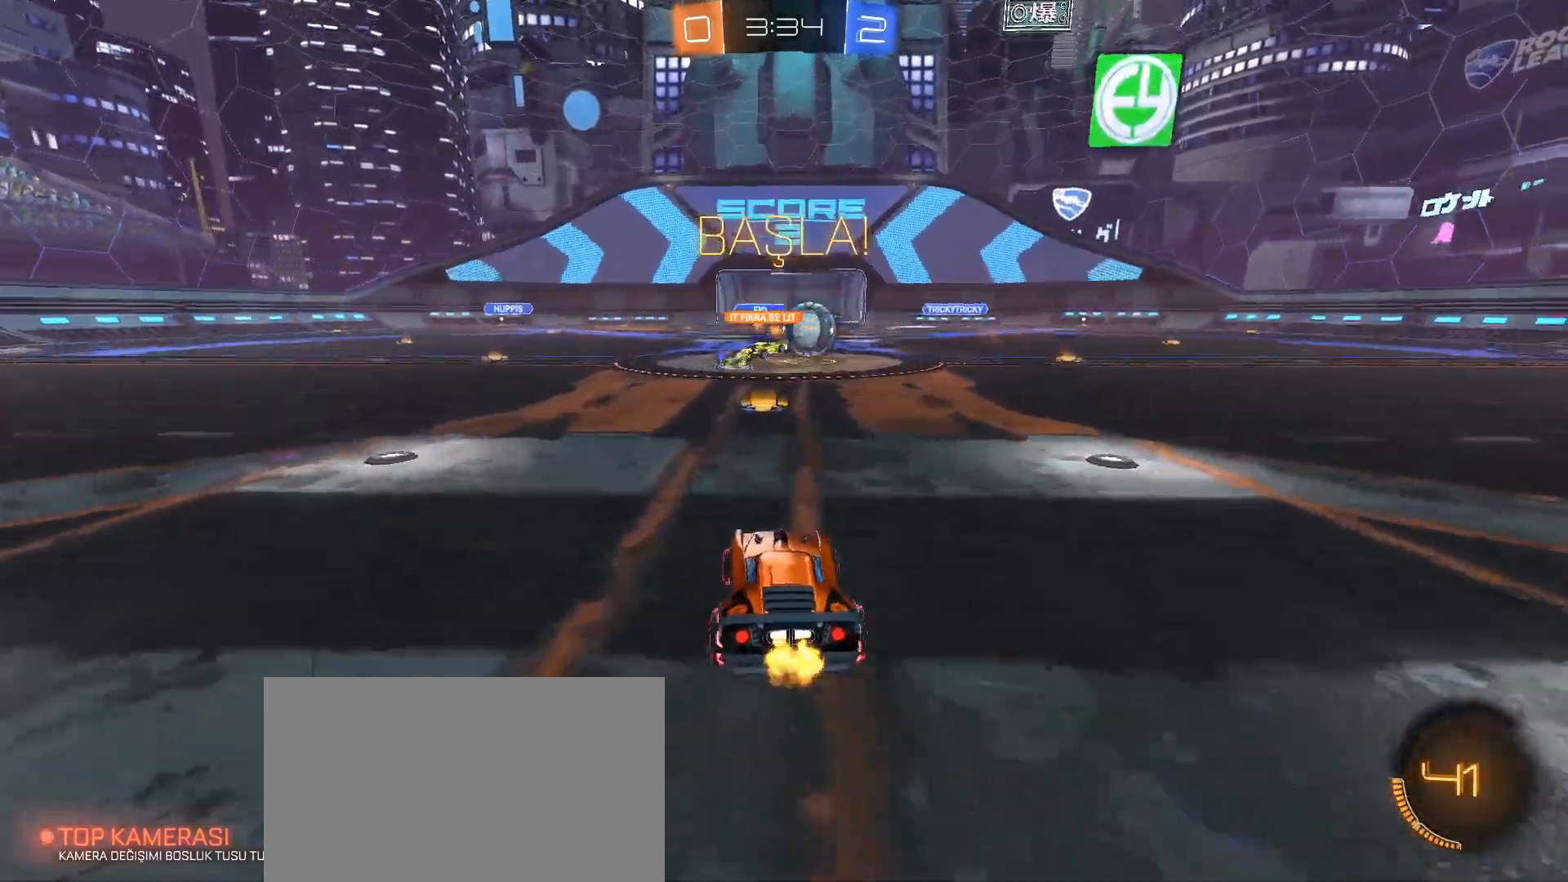
{"keys": ["d", "w"], "mouse": ["left"], "events": [[250, "d", "down"], [300, "shift", "down"], [384, "shift", "up"], [434, "mouse_left", "down"]]}
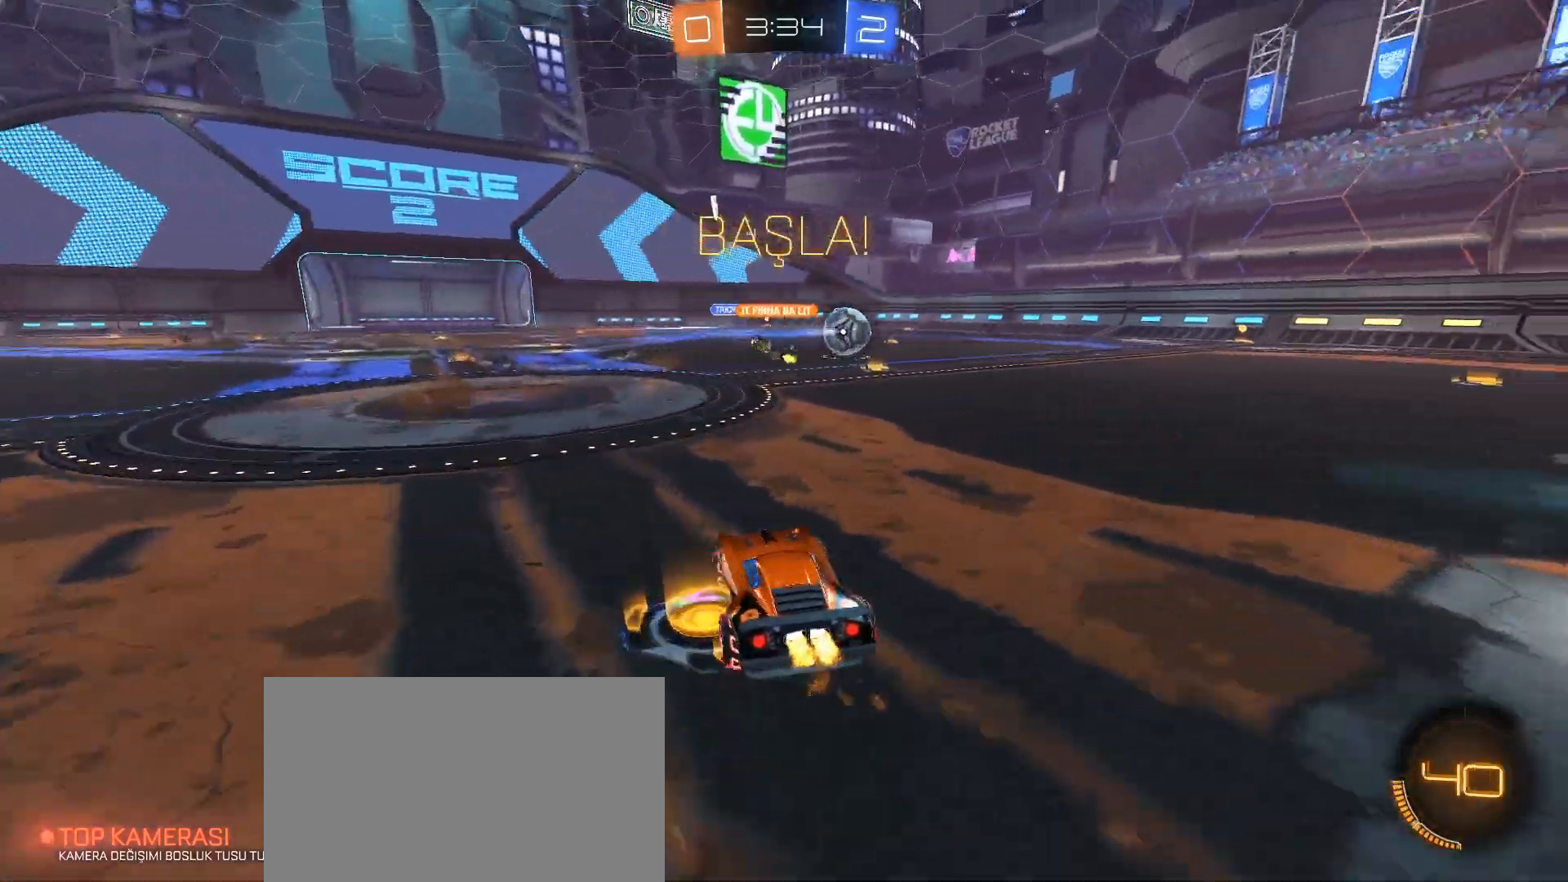
{"keys": ["d", "space", "w"], "mouse": ["left"], "events": [[400, "space", "down"]]}
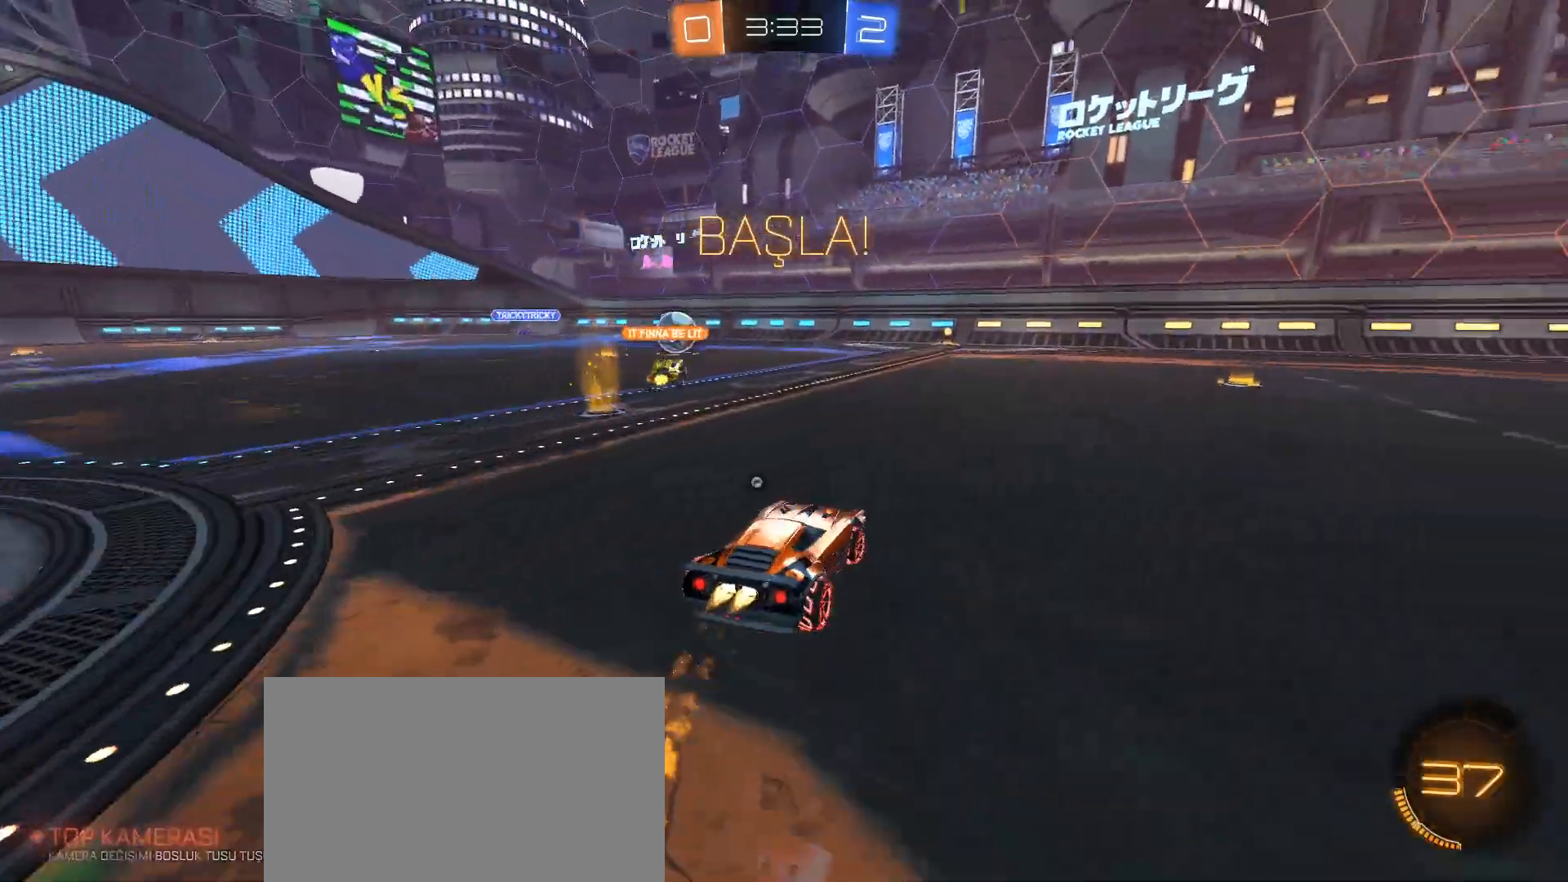
{"keys": ["d", "w"], "mouse": ["left"], "events": [[234, "space", "up"]]}
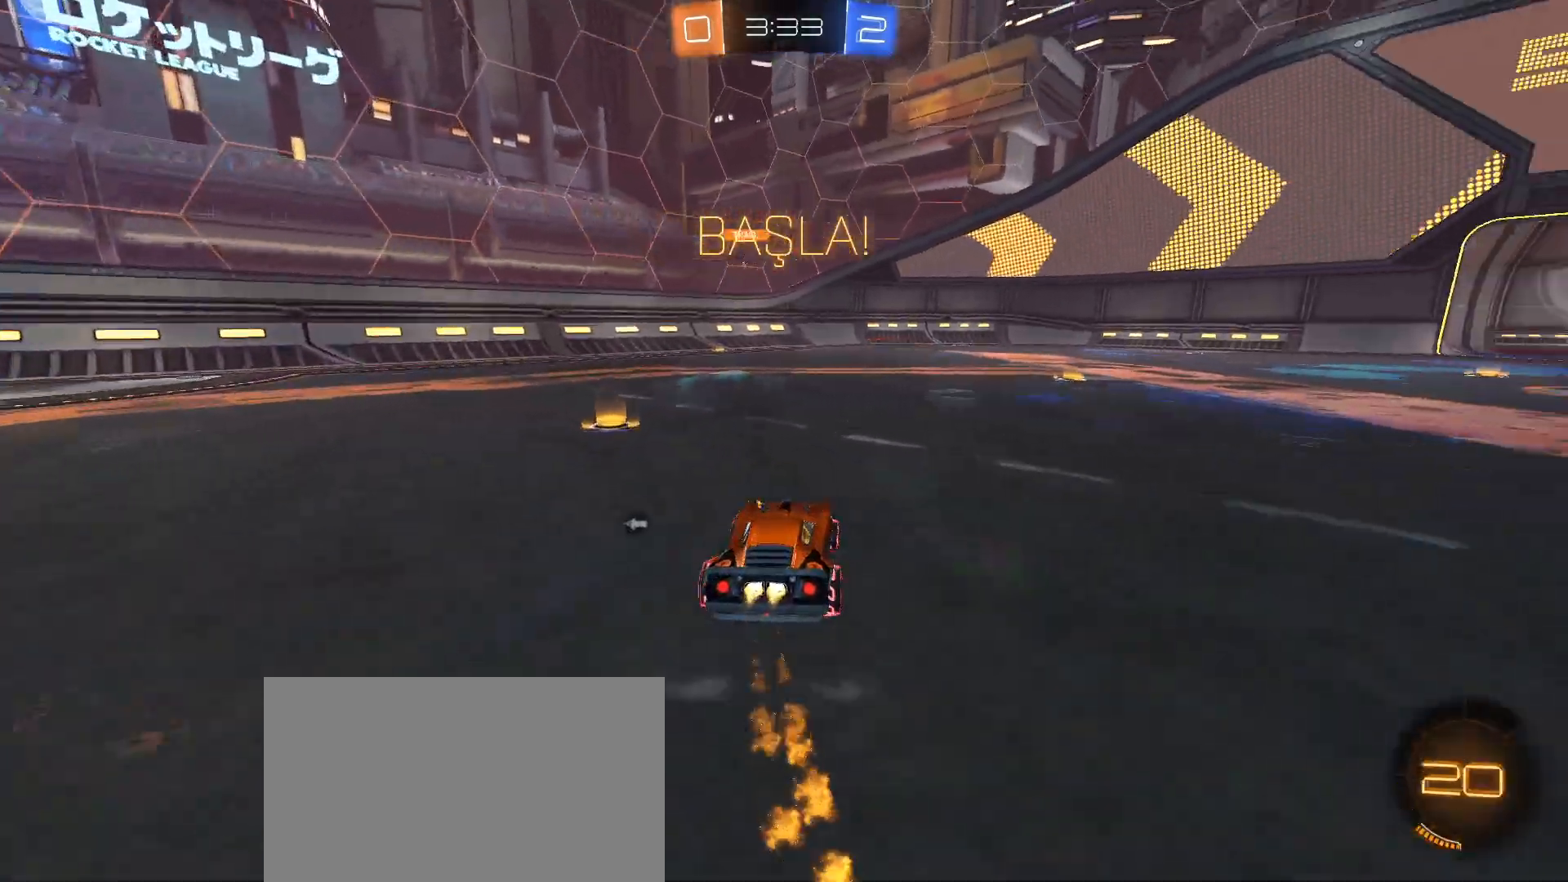
{"keys": ["d", "space", "w"], "mouse": [], "events": [[66, "d", "up"], [116, "d", "down"], [300, "d", "up"], [350, "mouse_left", "up"], [383, "space", "down"], [483, "d", "down"]]}
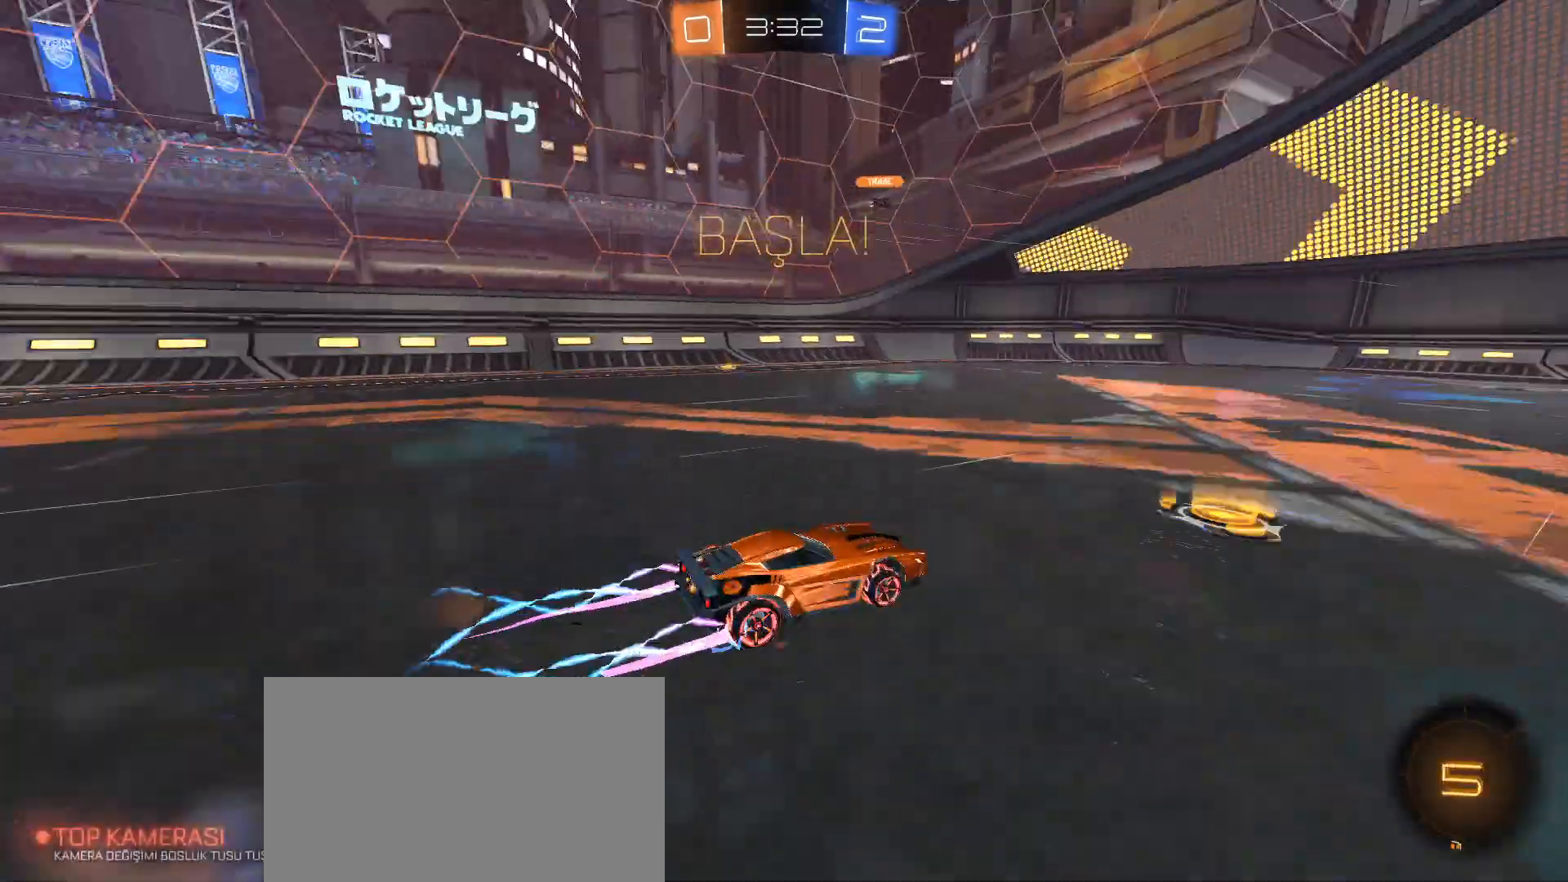
{"keys": ["w"], "mouse": [], "events": [[33, "space", "up"], [317, "d", "up"]]}
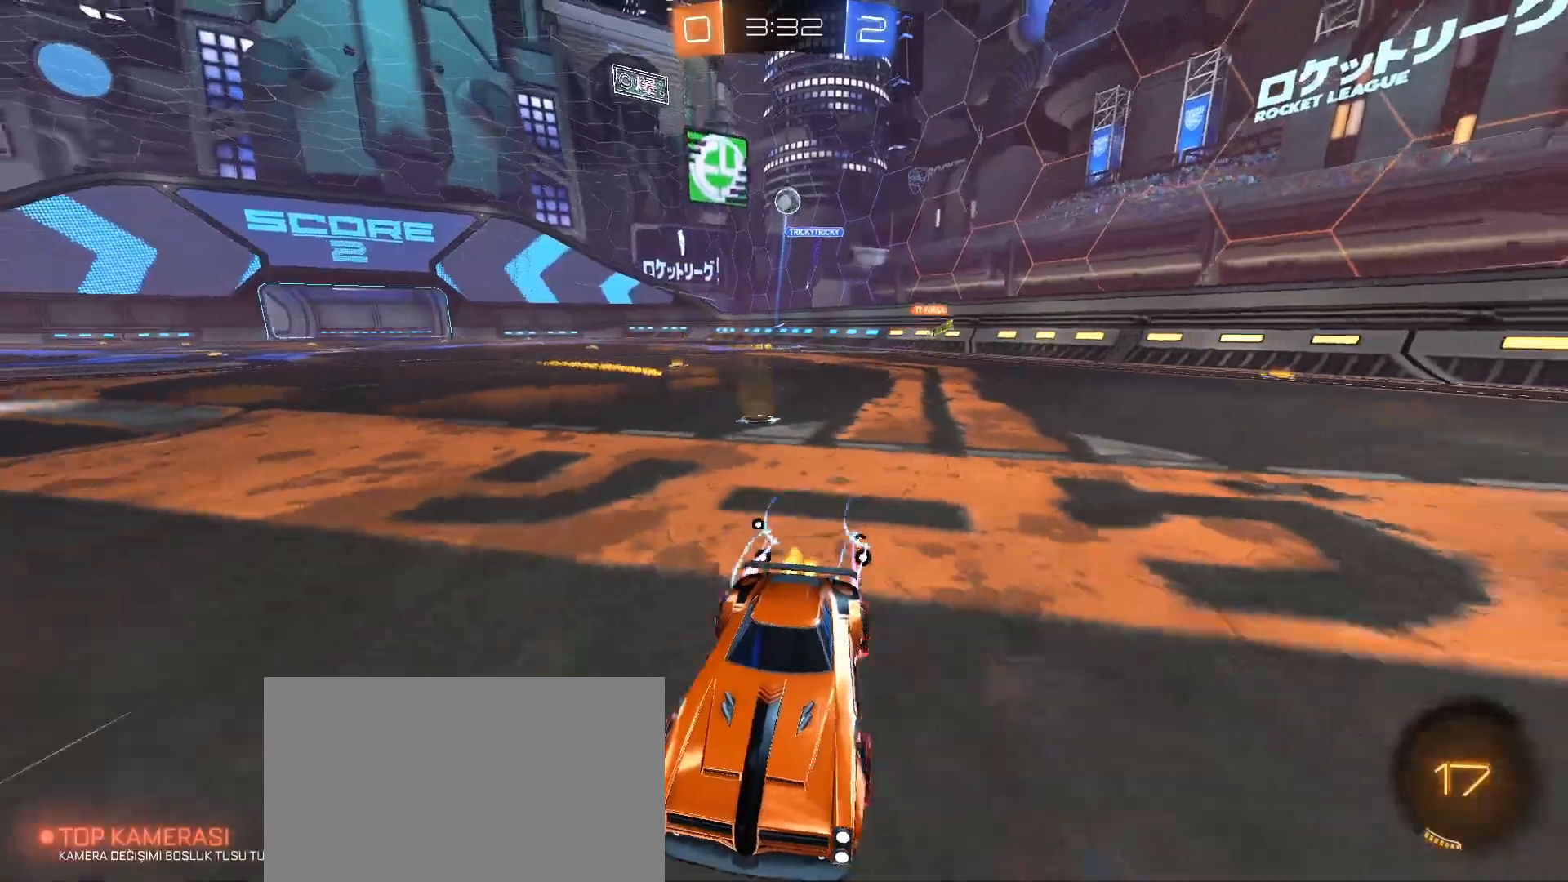
{"keys": ["a", "w"], "mouse": [], "events": [[417, "a", "down"]]}
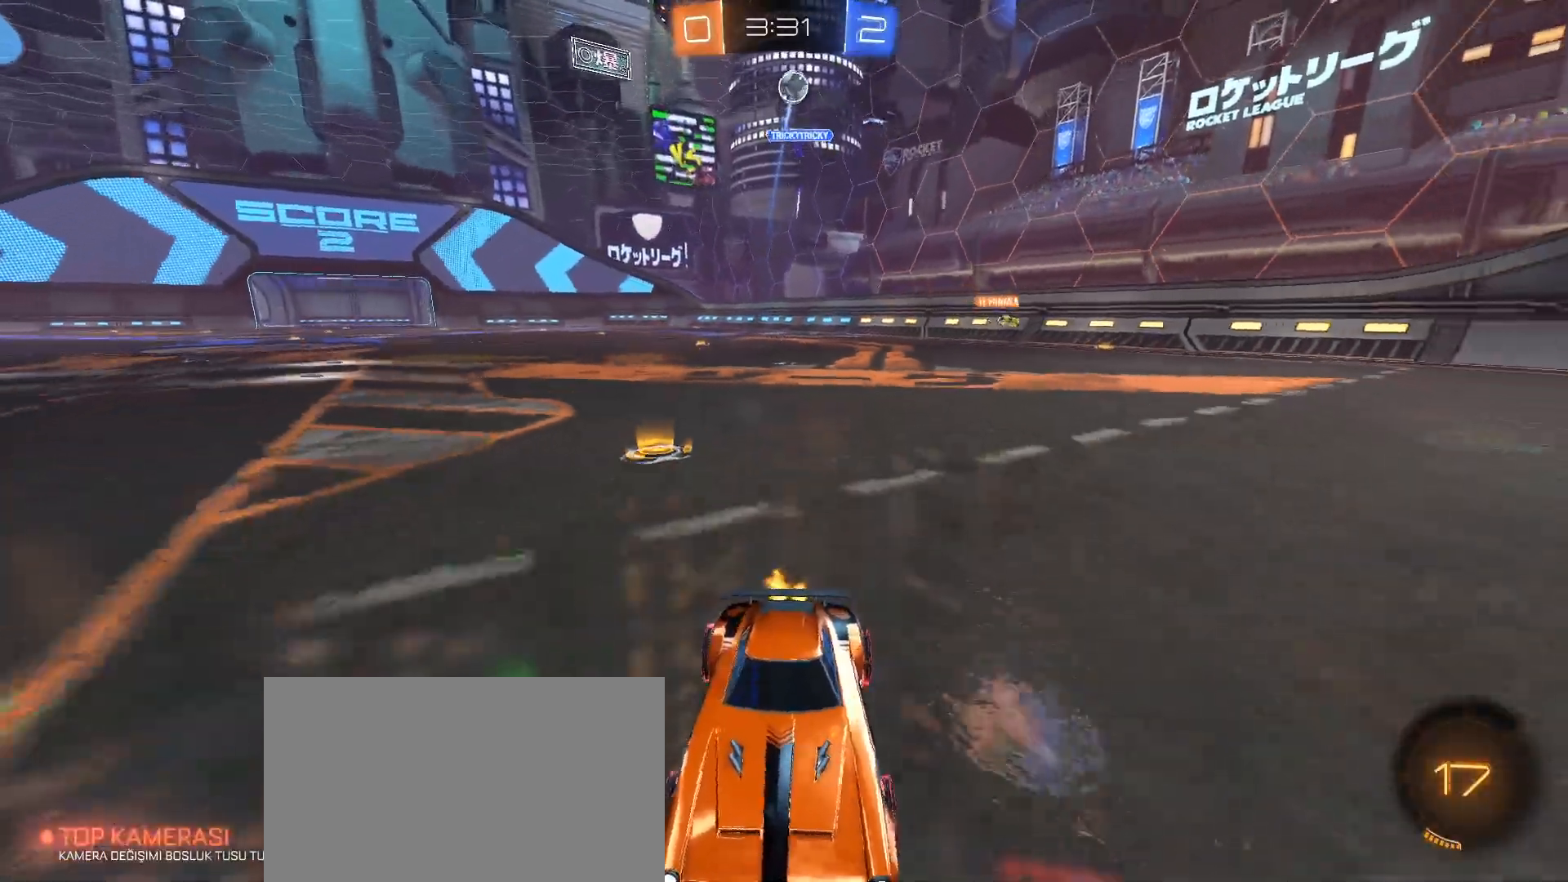
{"keys": ["d", "shift", "w"], "mouse": [], "events": [[150, "a", "up"], [384, "d", "down"], [434, "shift", "down"]]}
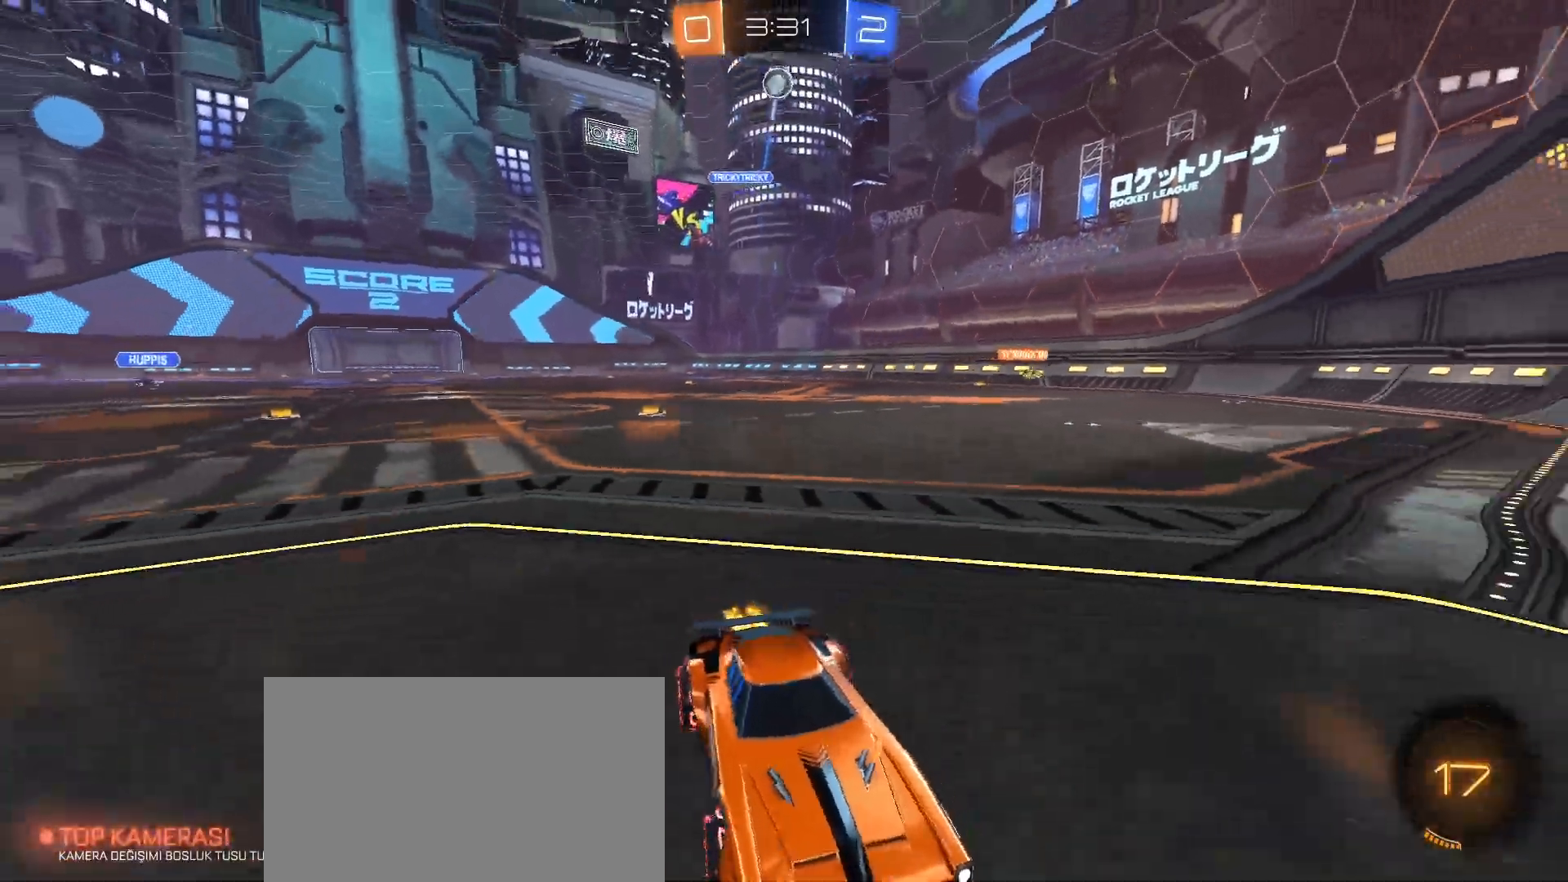
{"keys": ["d", "w"], "mouse": [], "events": [[450, "shift", "up"]]}